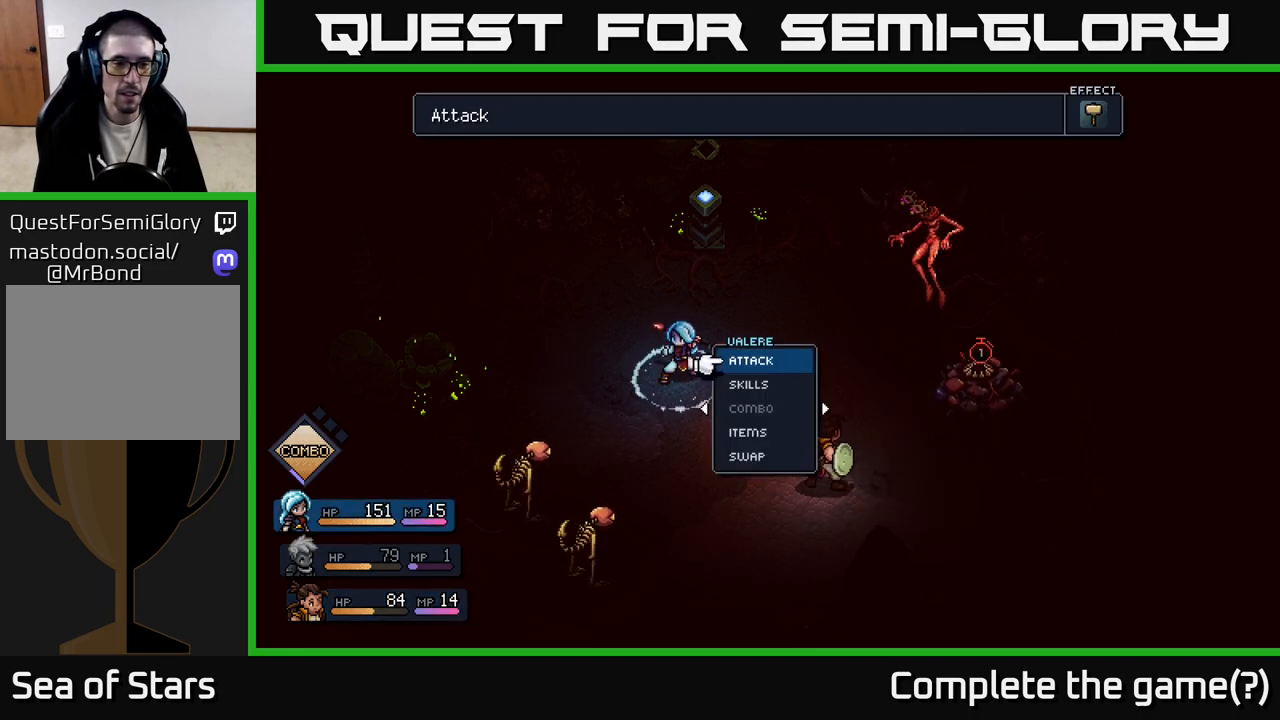
Gameplay with a controller (Xbox layout); each line is a JSON object with the inputs held at the frame after it. "events" lists button and stick changes between this image and that frame as [ms after this image, input, new state], when the widget could be followed in between.
{"buttons": [], "left_stick": "center", "right_stick": "center", "events": []}
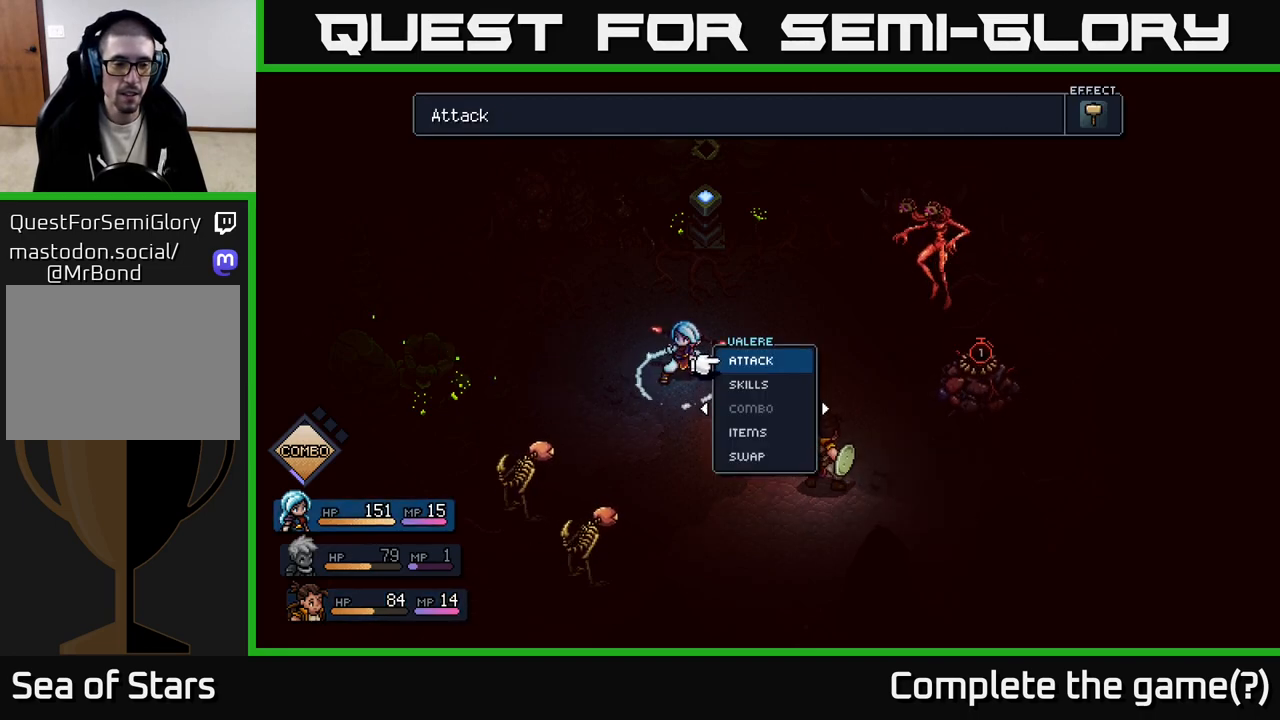
{"buttons": [], "left_stick": "center", "right_stick": "center", "events": [[100, "left_stick", "right"], [317, "left_stick", "center"]]}
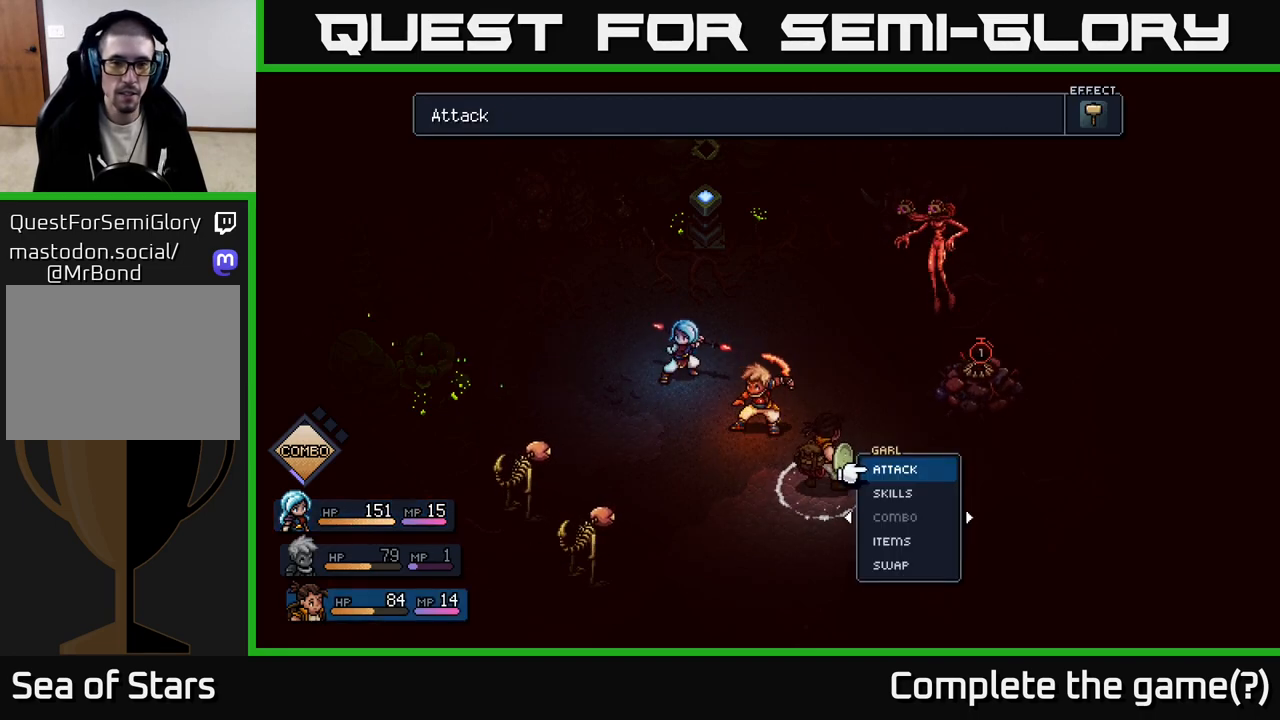
{"buttons": [], "left_stick": "center", "right_stick": "center", "events": [[217, "A", "down"], [267, "A", "up"]]}
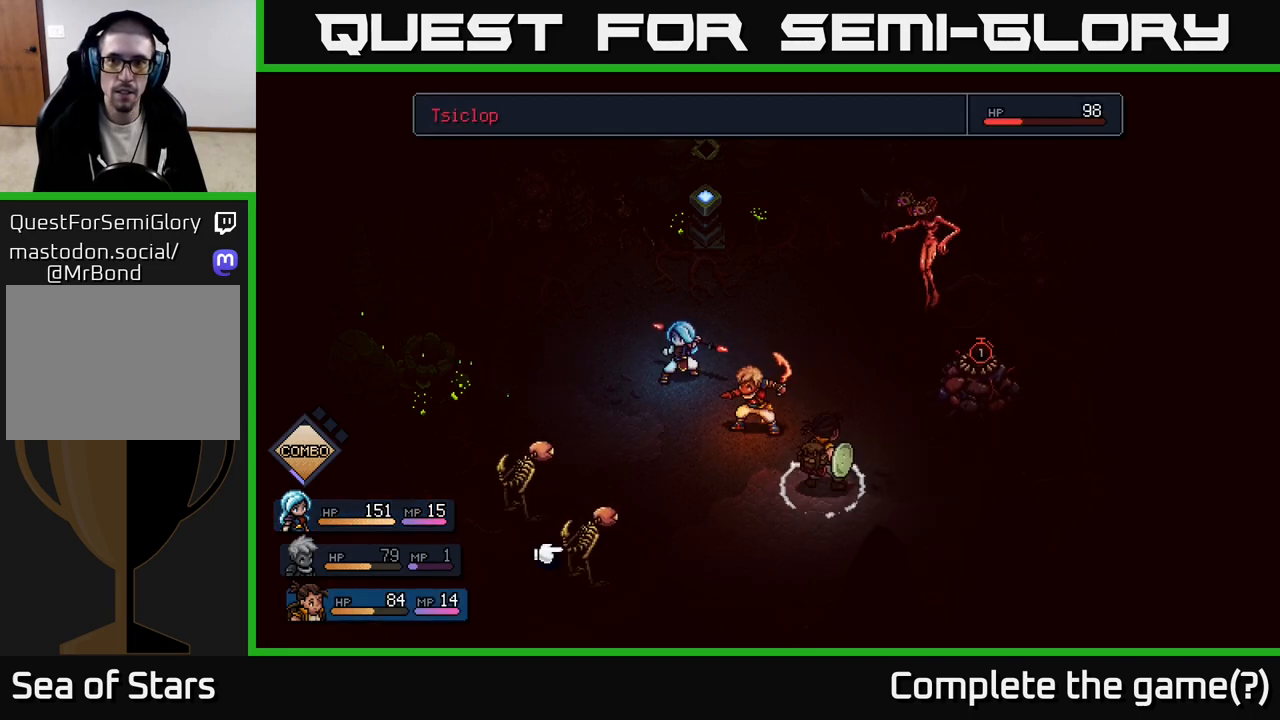
{"buttons": [], "left_stick": "center", "right_stick": "center", "events": [[217, "left_stick", "right"], [417, "left_stick", "center"]]}
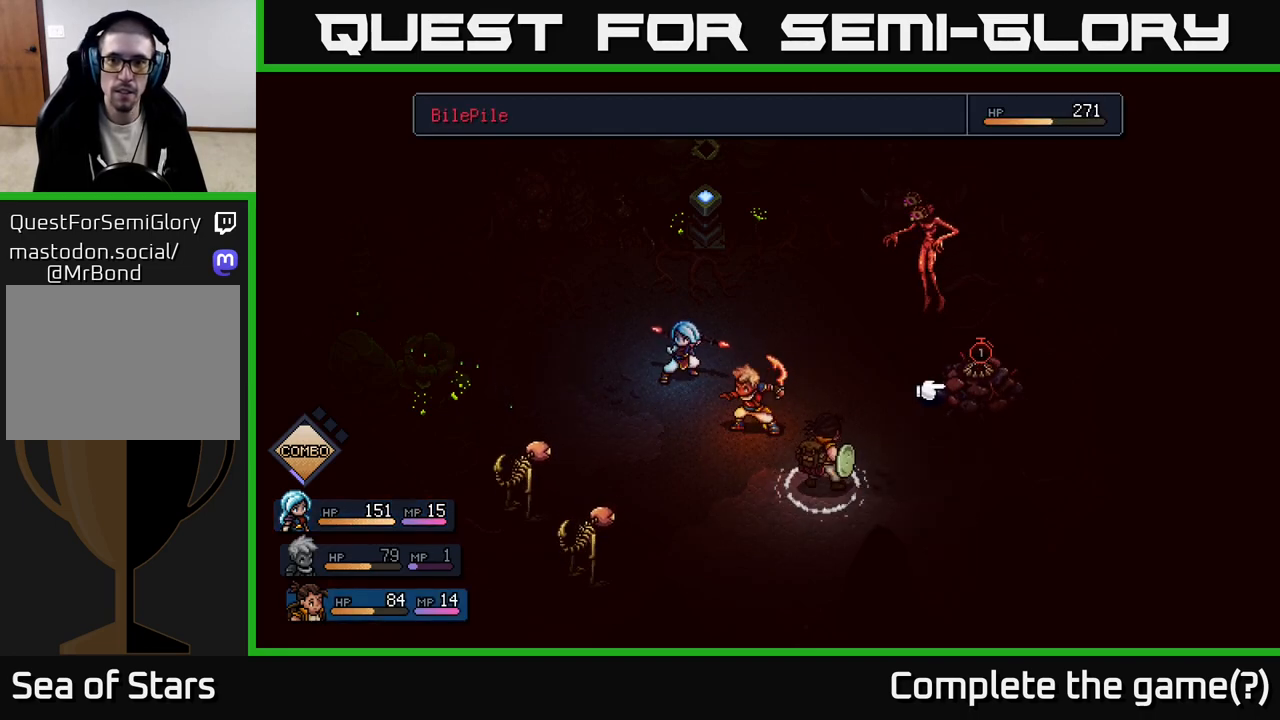
{"buttons": [], "left_stick": "center", "right_stick": "center", "events": [[83, "left_stick", "right"], [267, "left_stick", "center"]]}
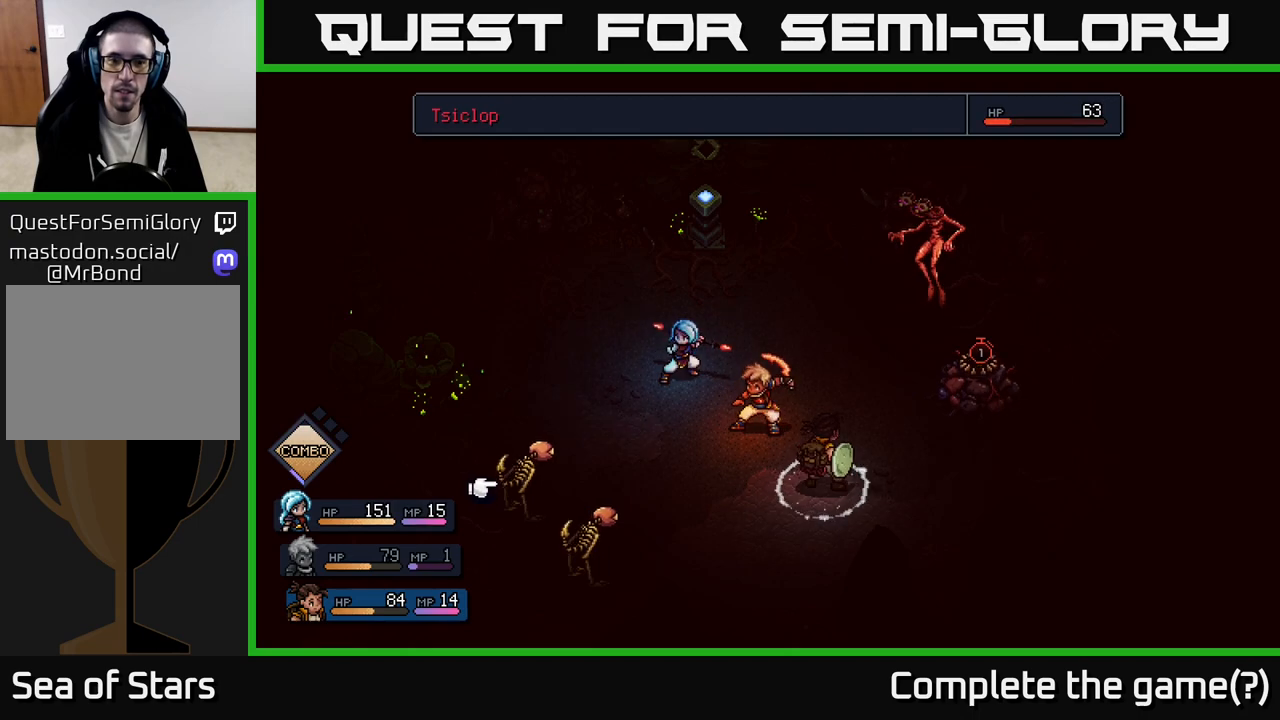
{"buttons": [], "left_stick": "left", "right_stick": "center", "events": [[333, "left_stick", "left"]]}
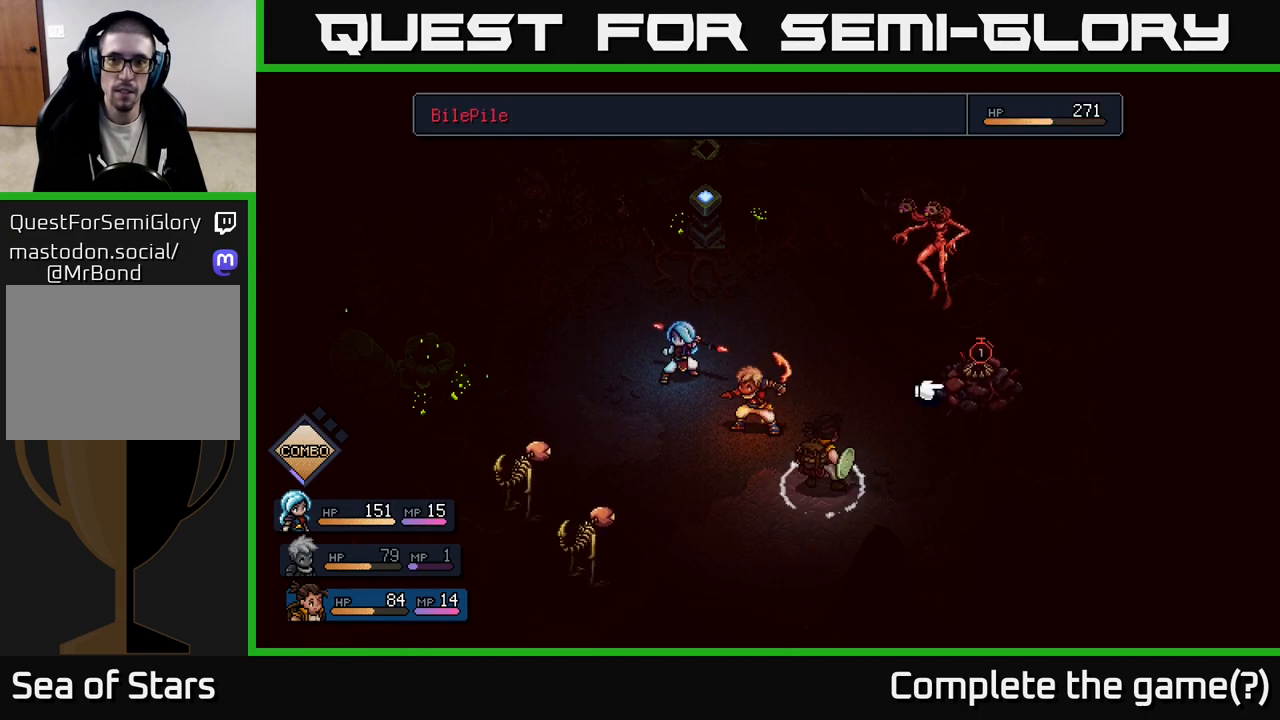
{"buttons": [], "left_stick": "center", "right_stick": "center", "events": [[67, "left_stick", "center"], [250, "left_stick", "left"], [383, "left_stick", "center"]]}
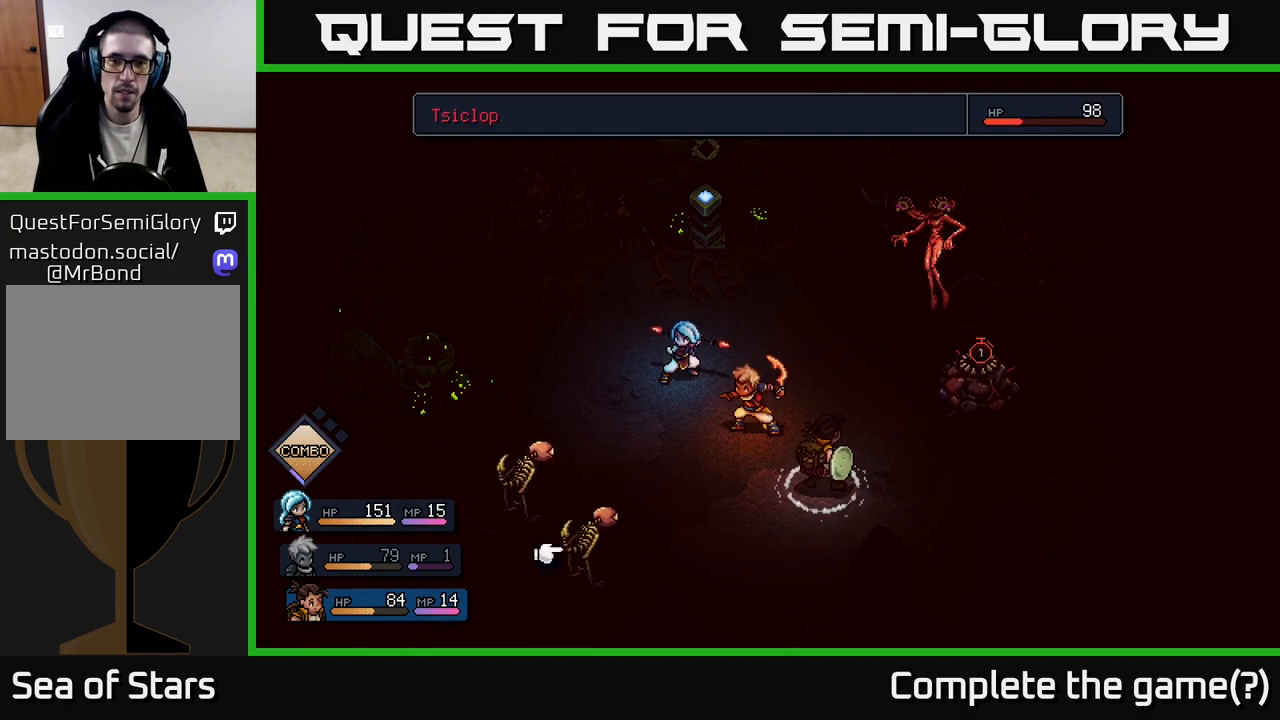
{"buttons": [], "left_stick": "center", "right_stick": "center", "events": []}
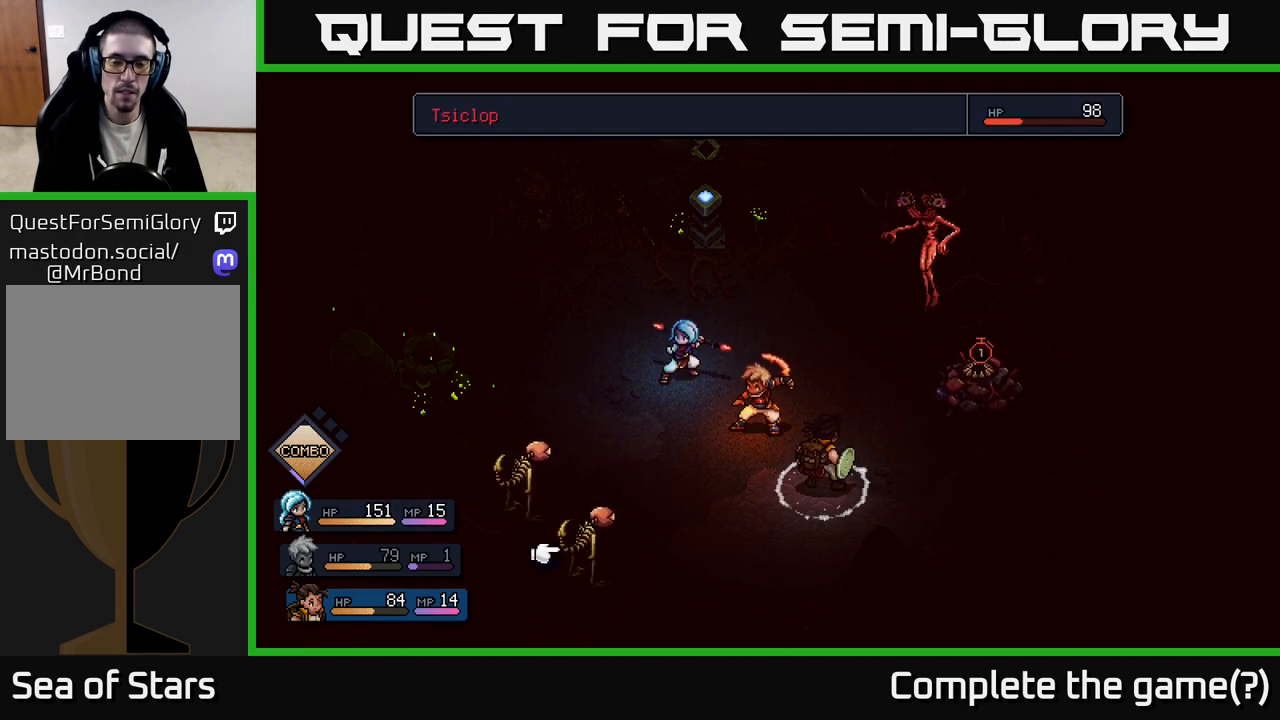
{"buttons": [], "left_stick": "center", "right_stick": "center", "events": []}
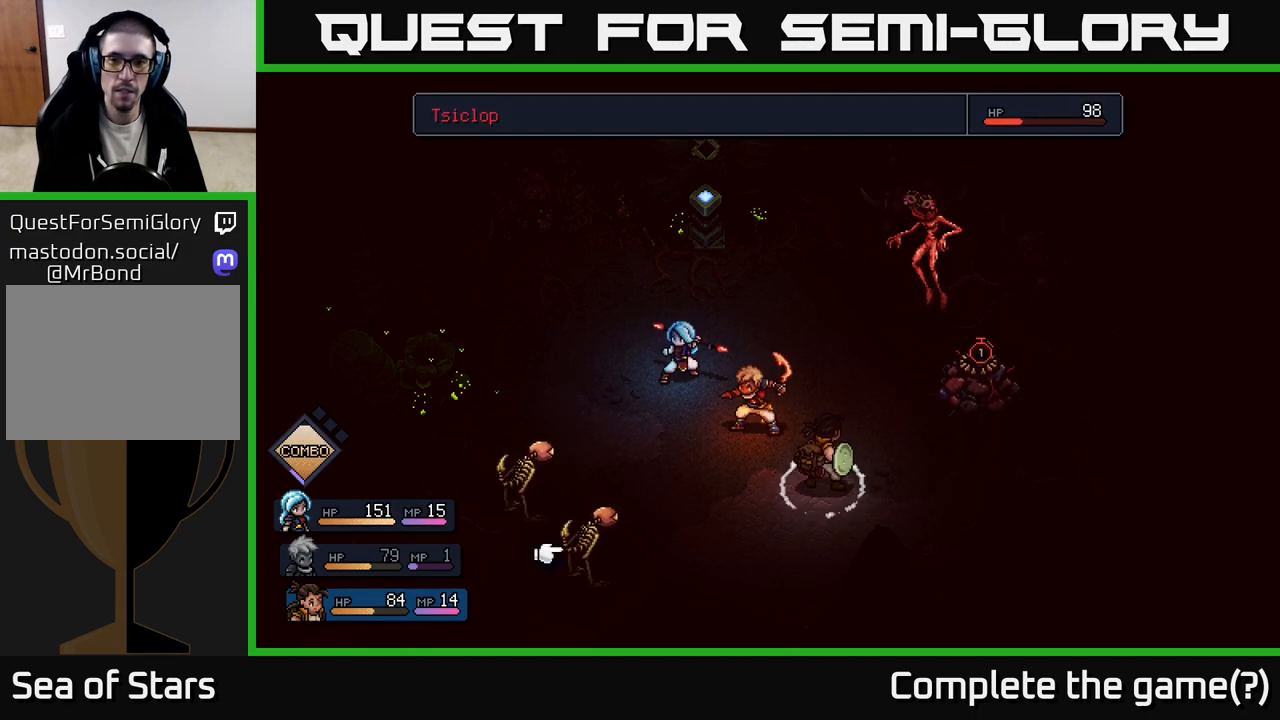
{"buttons": [], "left_stick": "center", "right_stick": "center", "events": [[33, "left_stick", "right"], [217, "left_stick", "center"], [283, "left_stick", "right"], [433, "left_stick", "center"]]}
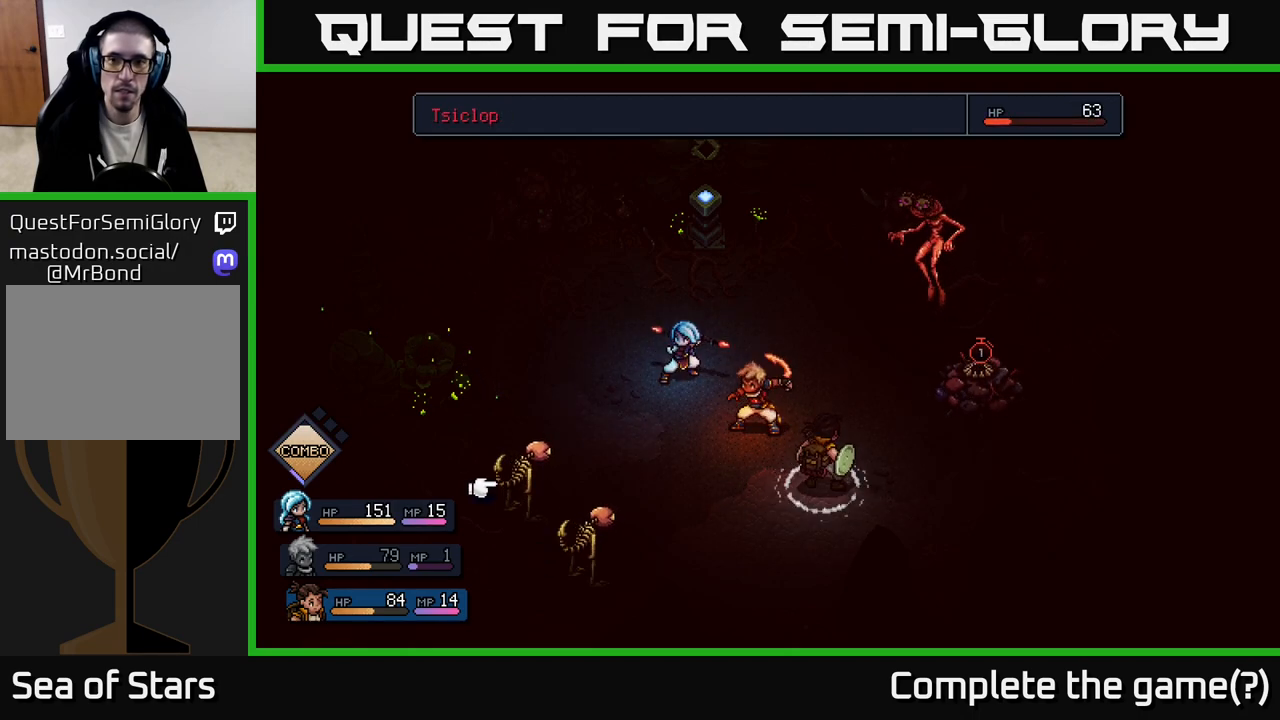
{"buttons": [], "left_stick": "center", "right_stick": "center", "events": [[50, "left_stick", "left"], [217, "left_stick", "center"]]}
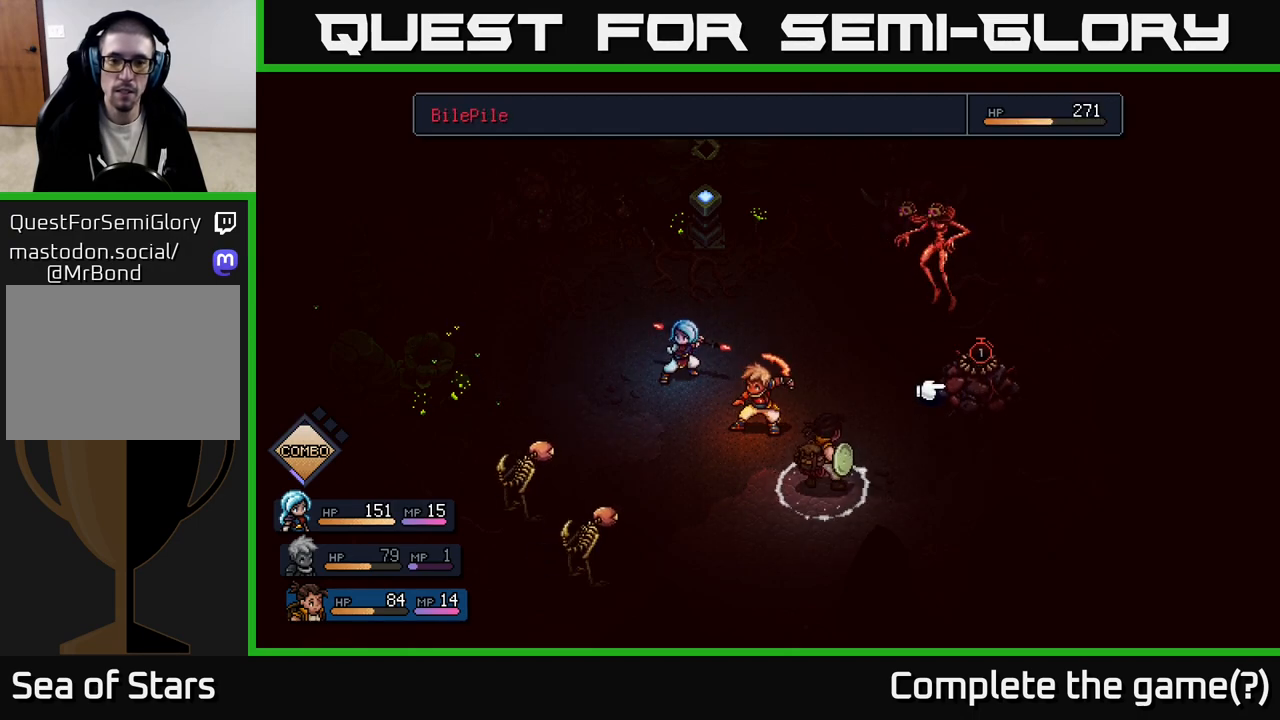
{"buttons": [], "left_stick": "center", "right_stick": "center", "events": [[50, "left_stick", "left"], [217, "left_stick", "center"], [350, "A", "down"], [433, "A", "up"]]}
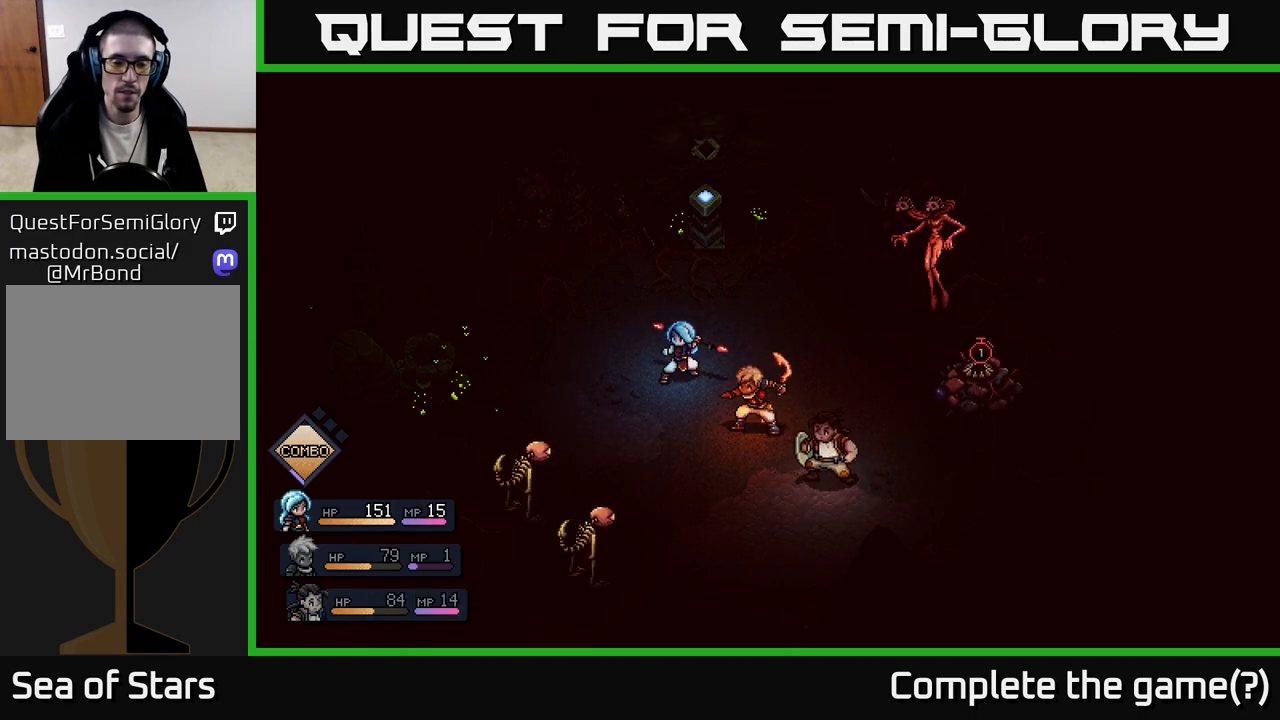
{"buttons": [], "left_stick": "center", "right_stick": "center", "events": []}
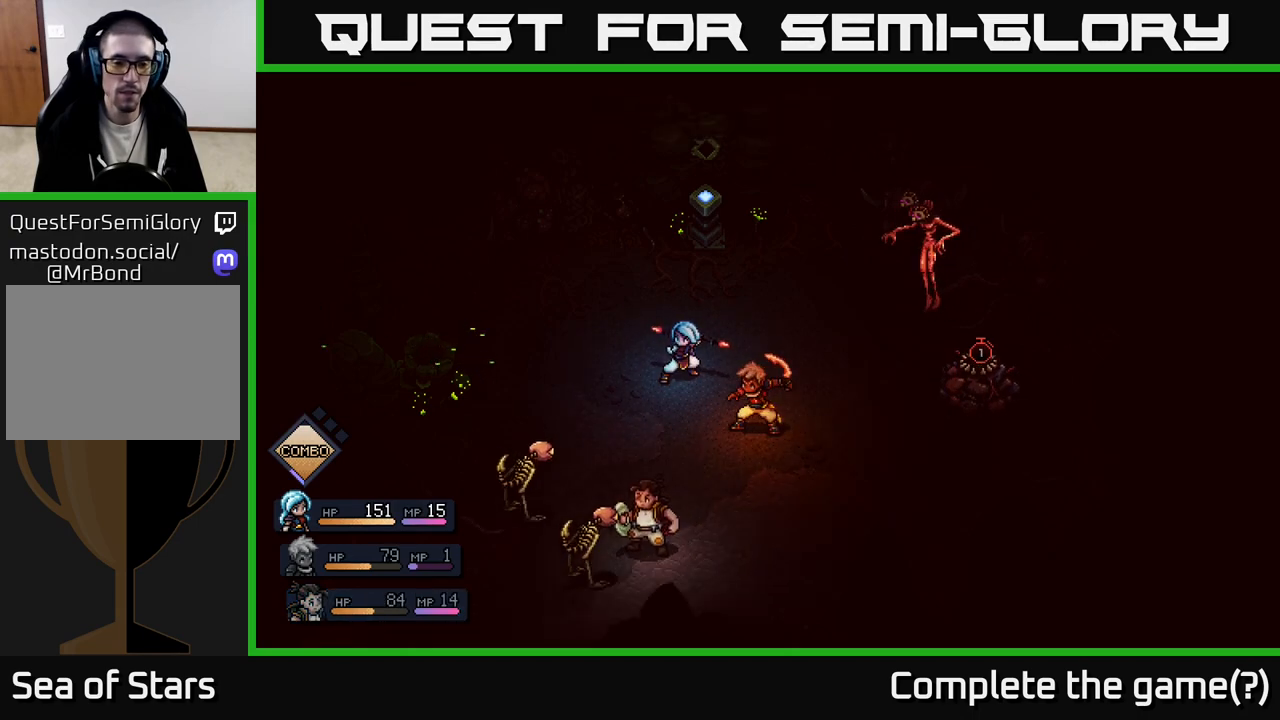
{"buttons": [], "left_stick": "center", "right_stick": "center", "events": []}
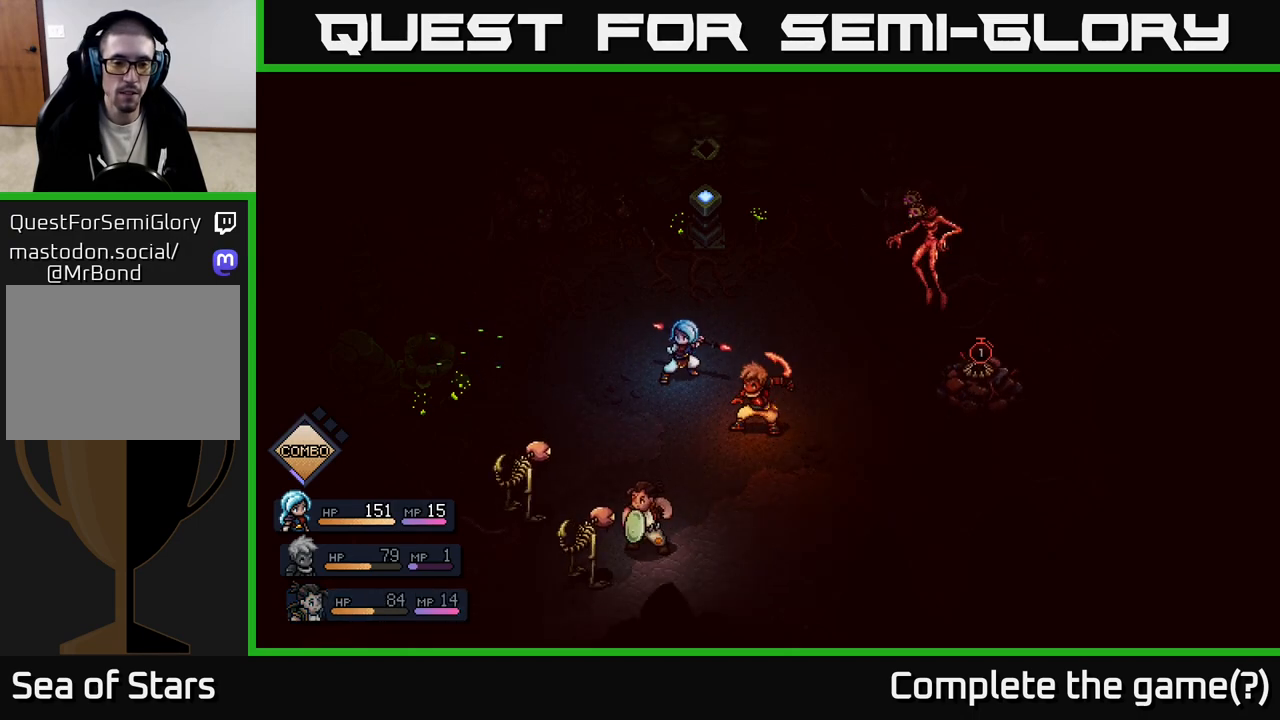
{"buttons": [], "left_stick": "center", "right_stick": "center", "events": [[33, "A", "down"], [150, "A", "up"], [317, "A", "down"], [400, "A", "up"]]}
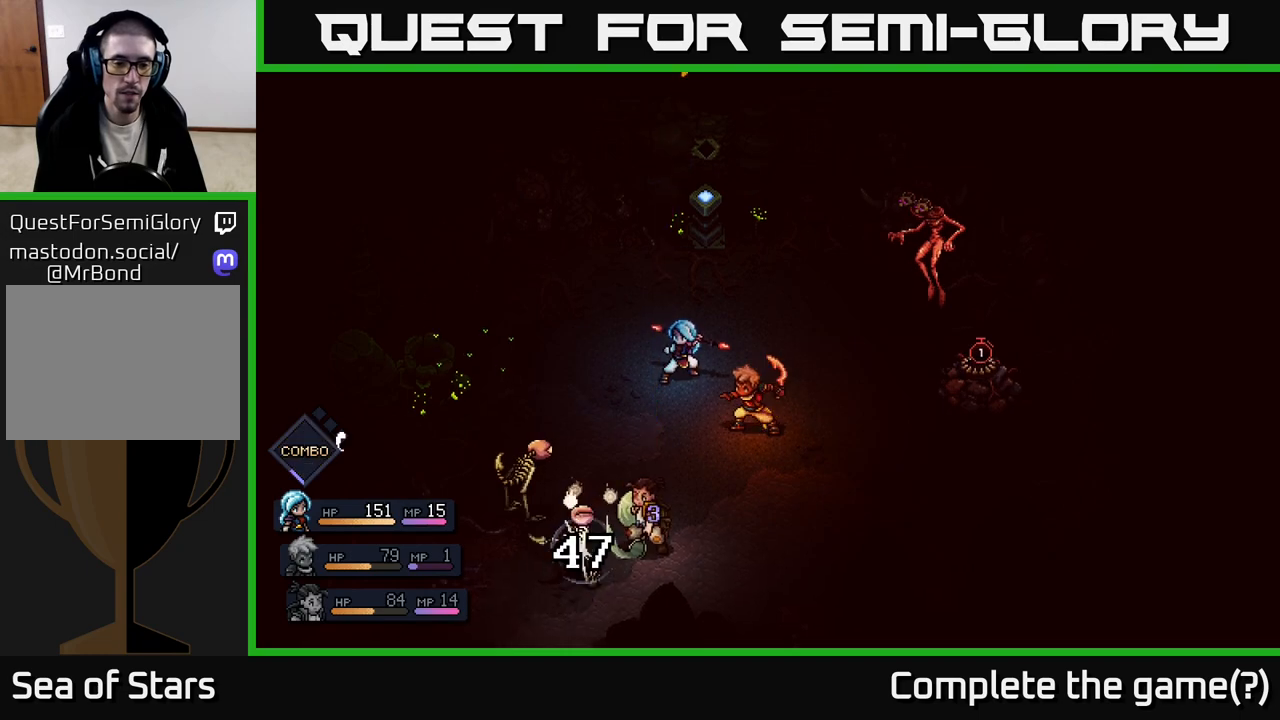
{"buttons": [], "left_stick": "center", "right_stick": "center", "events": []}
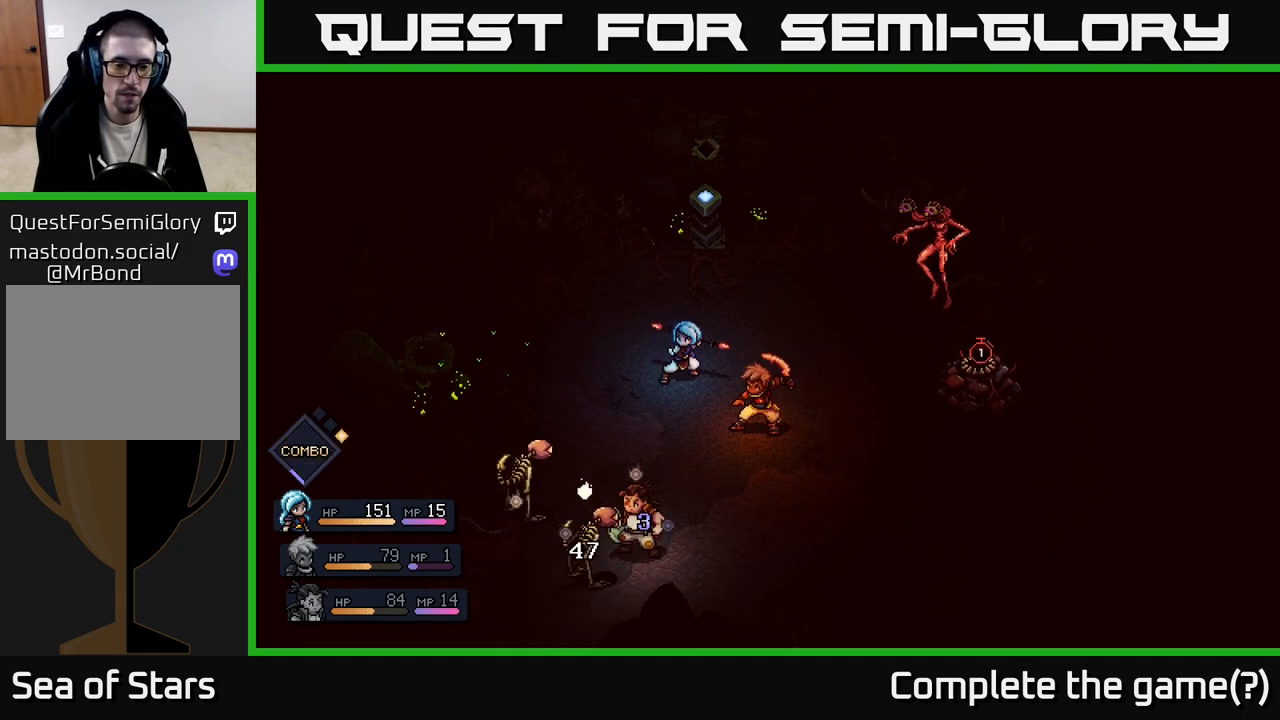
{"buttons": [], "left_stick": "center", "right_stick": "center", "events": []}
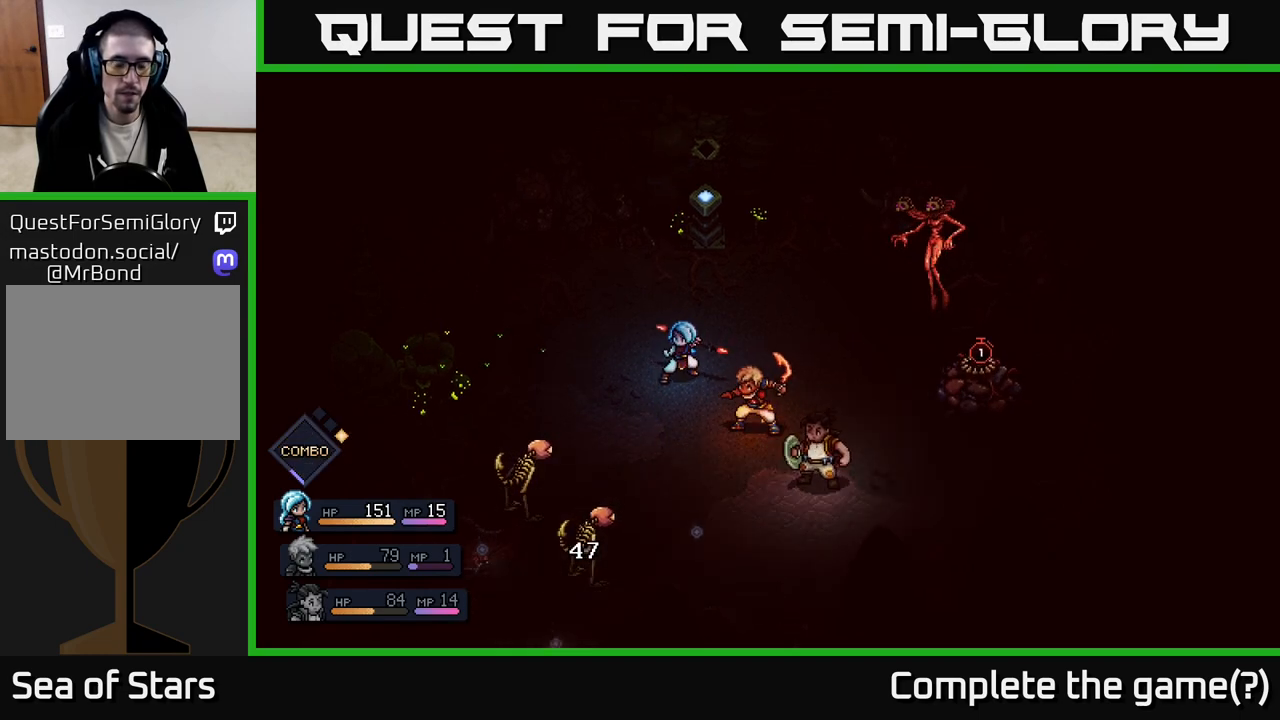
{"buttons": [], "left_stick": "center", "right_stick": "center", "events": []}
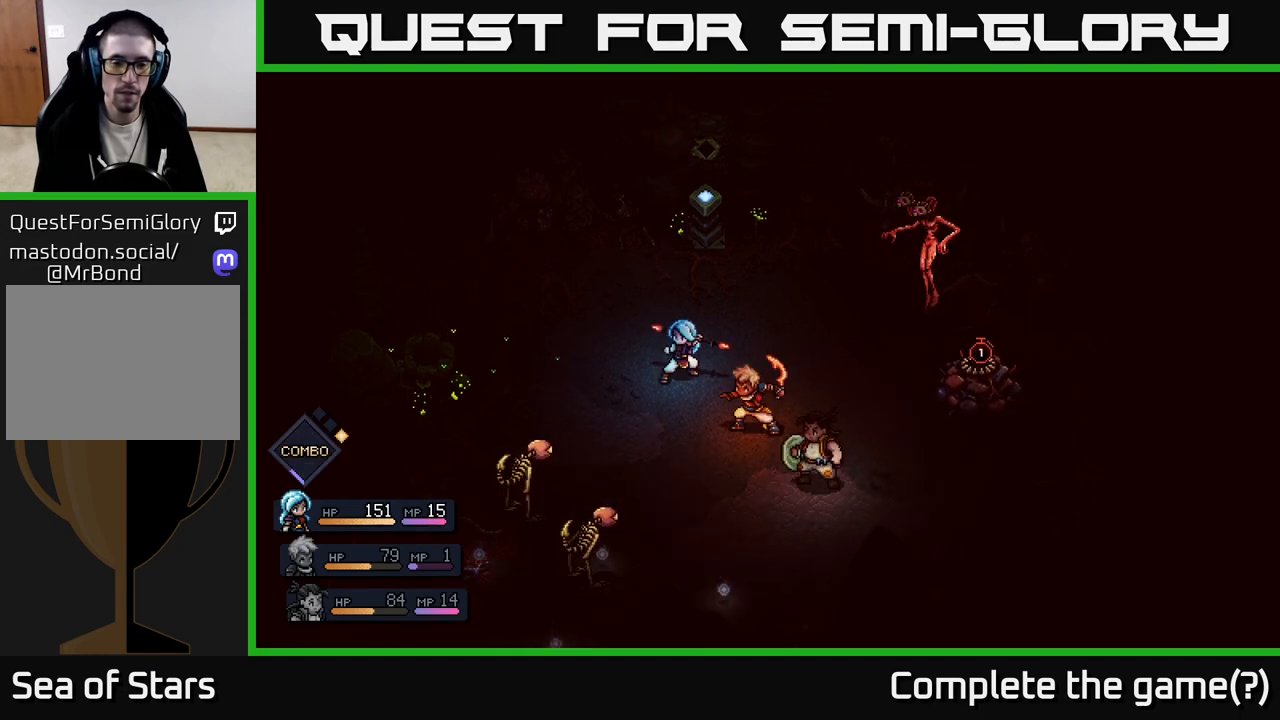
{"buttons": [], "left_stick": "center", "right_stick": "center", "events": []}
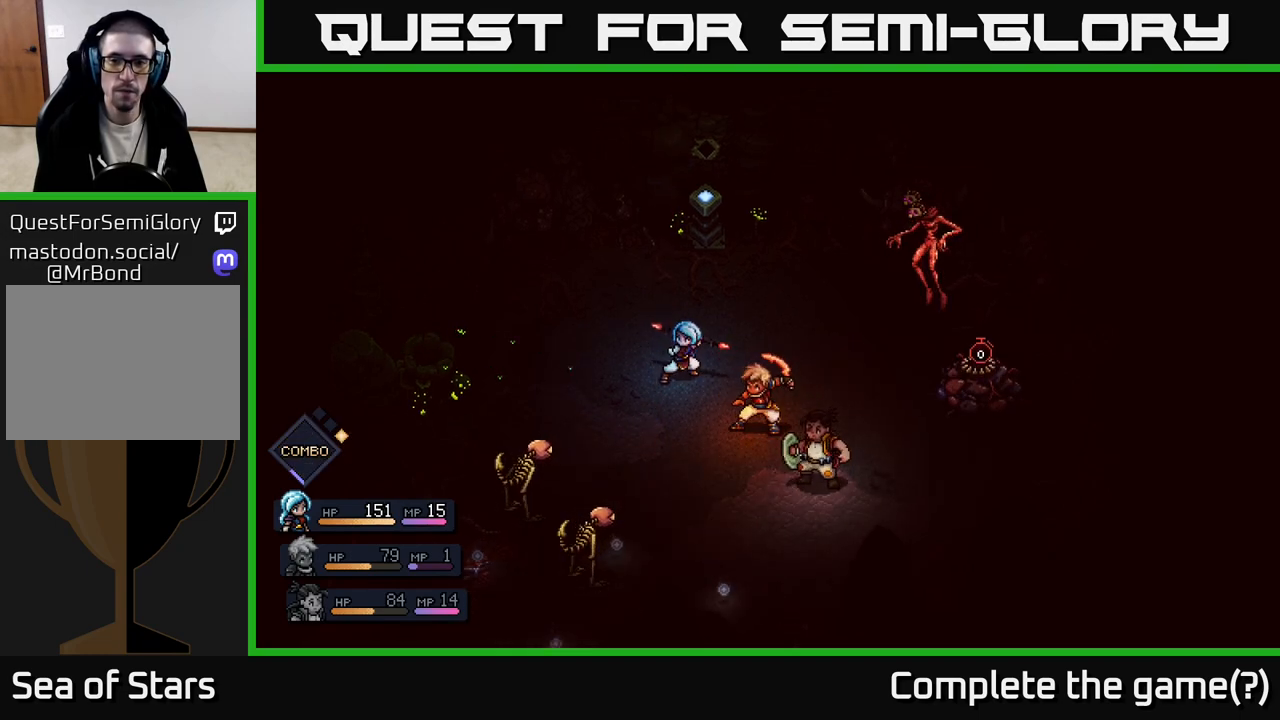
{"buttons": [], "left_stick": "center", "right_stick": "center", "events": []}
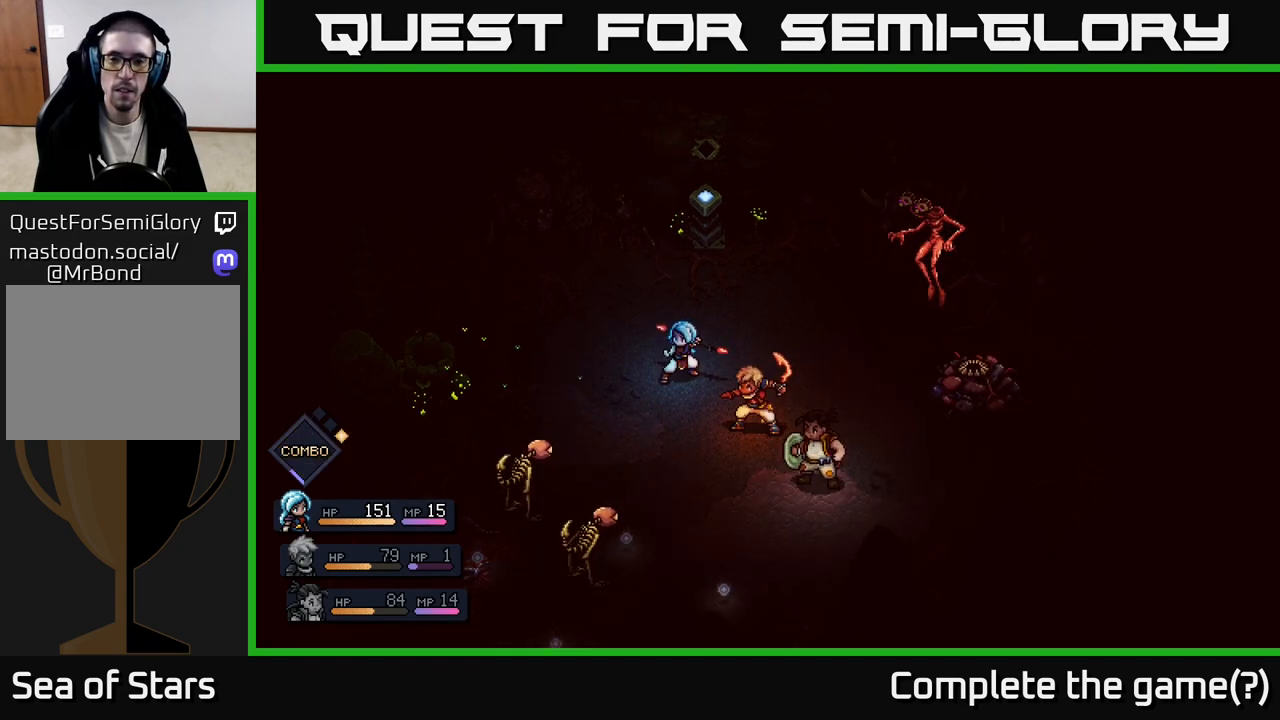
{"buttons": [], "left_stick": "center", "right_stick": "center", "events": []}
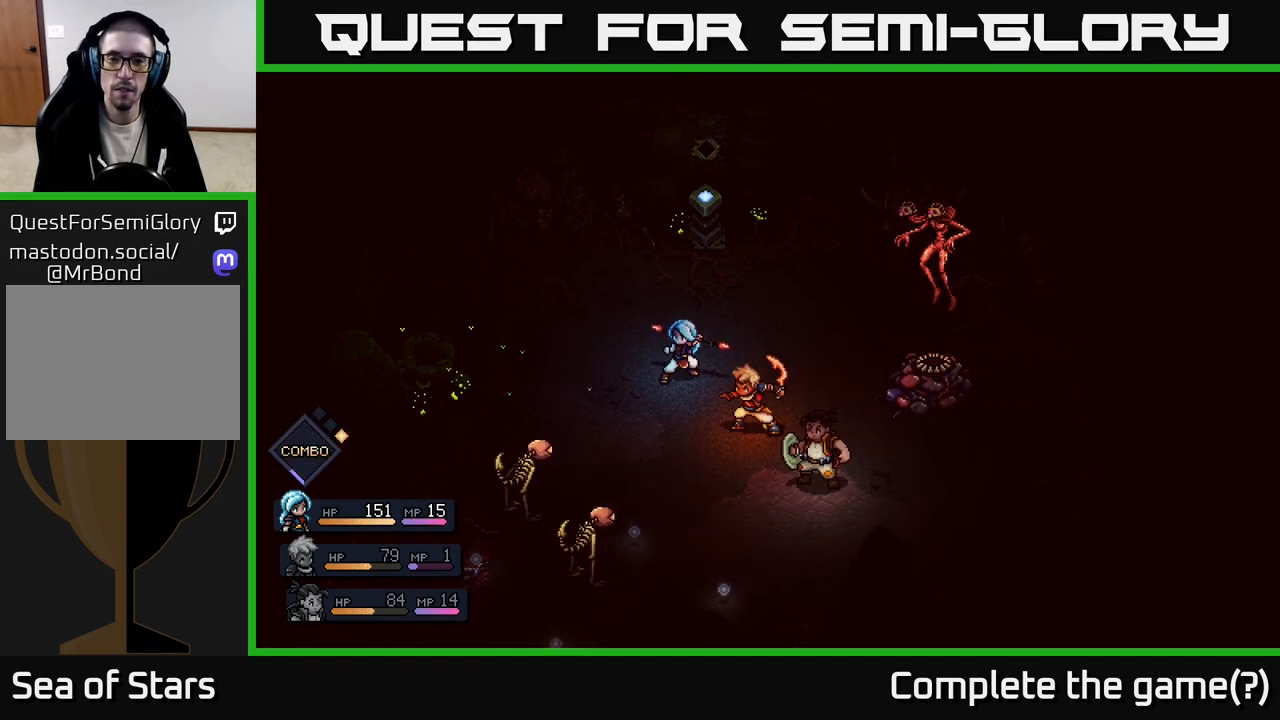
{"buttons": [], "left_stick": "center", "right_stick": "center", "events": []}
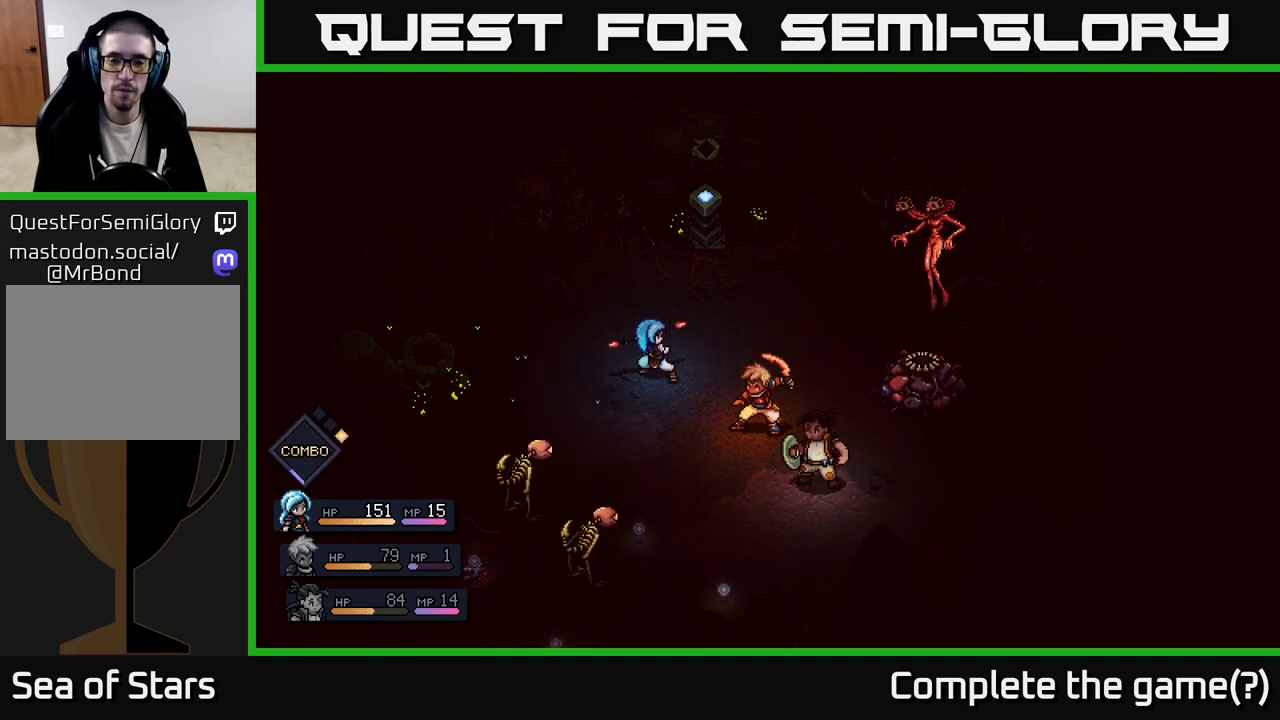
{"buttons": [], "left_stick": "center", "right_stick": "center", "events": []}
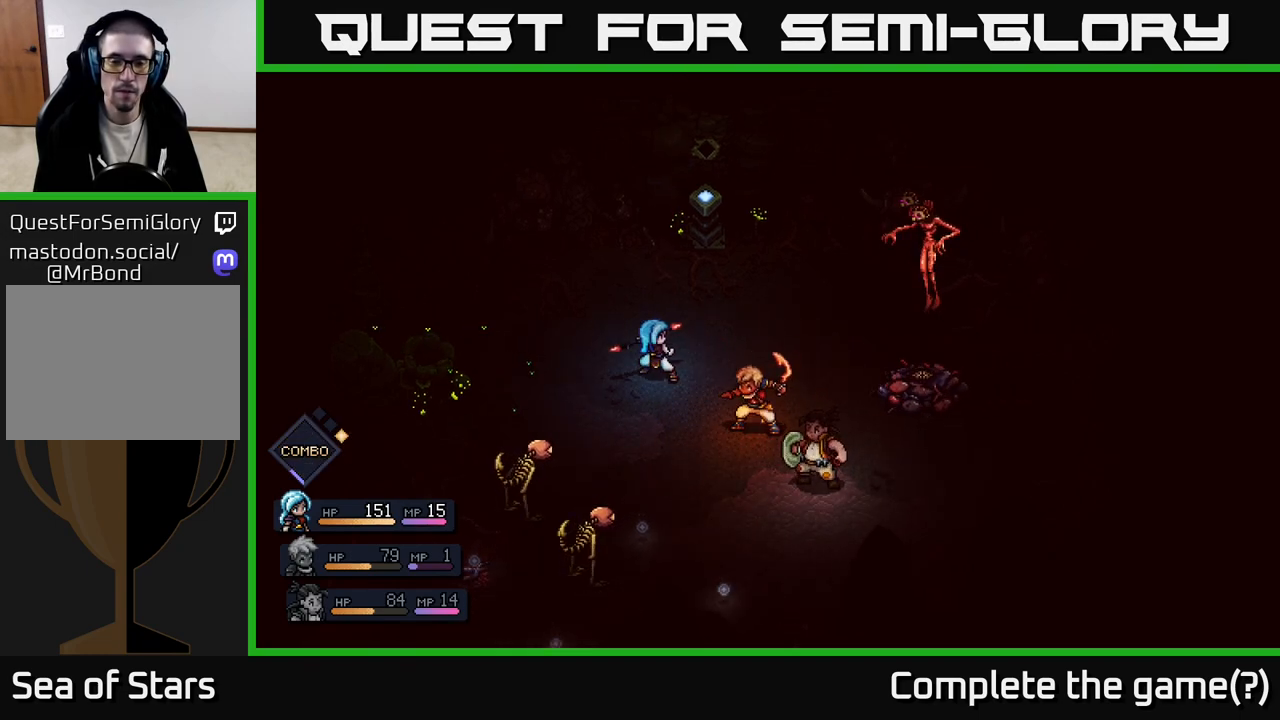
{"buttons": [], "left_stick": "center", "right_stick": "center", "events": []}
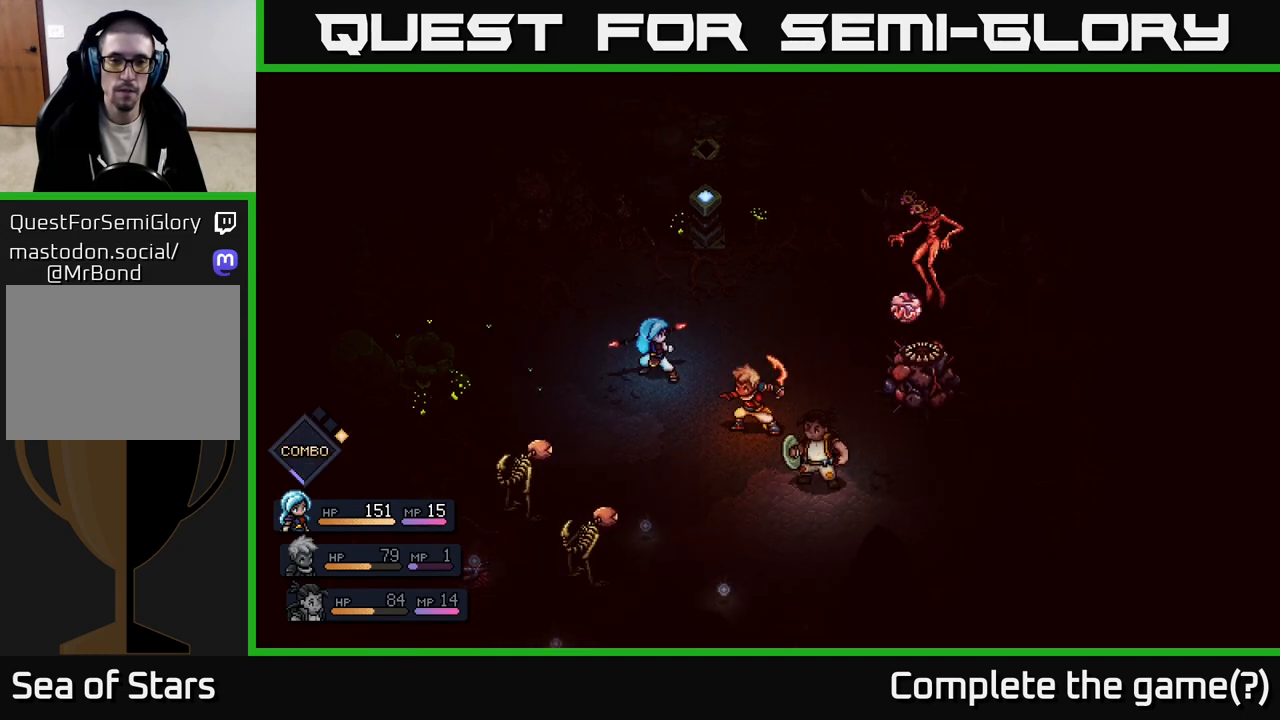
{"buttons": [], "left_stick": "center", "right_stick": "center", "events": []}
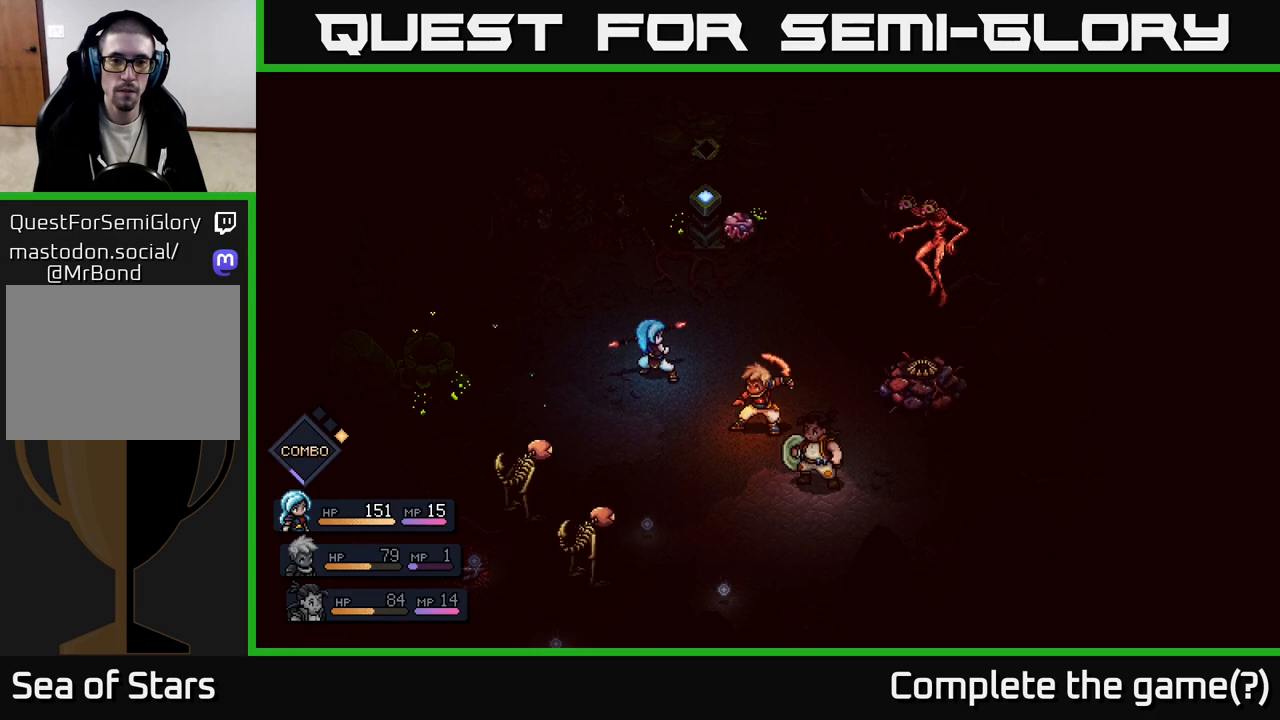
{"buttons": [], "left_stick": "center", "right_stick": "center", "events": [[167, "A", "down"], [317, "A", "up"]]}
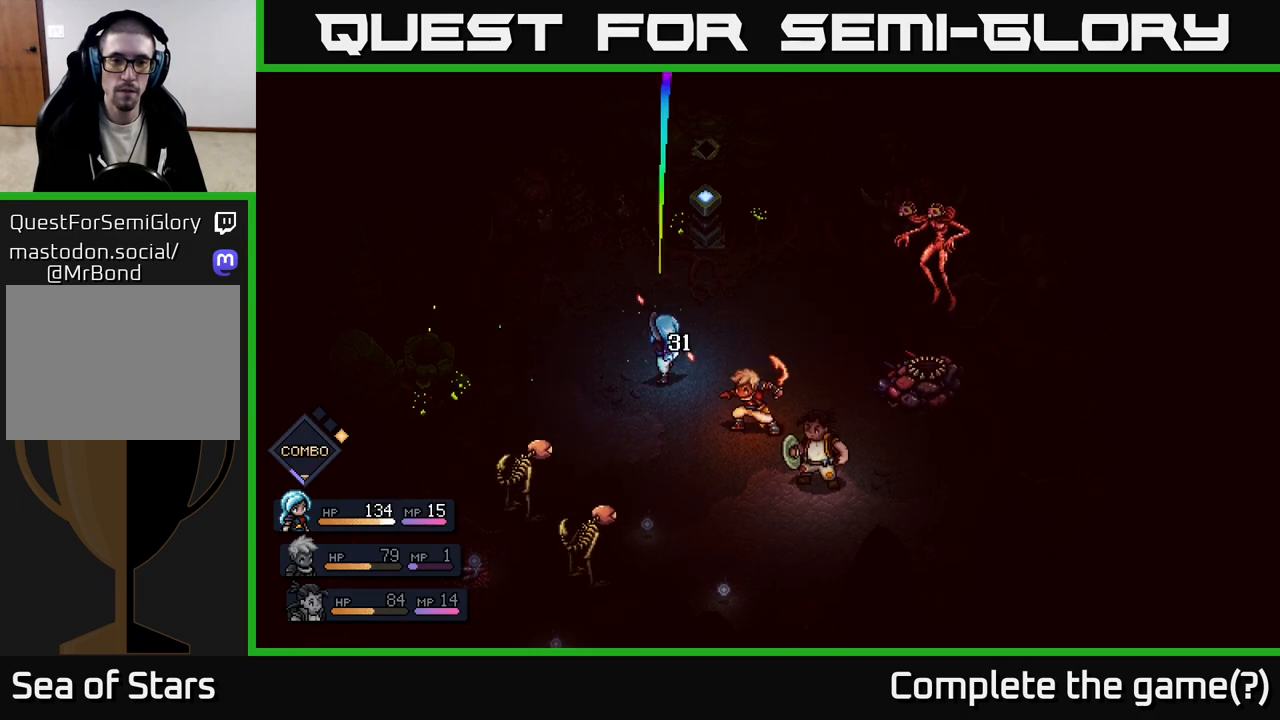
{"buttons": [], "left_stick": "center", "right_stick": "center", "events": []}